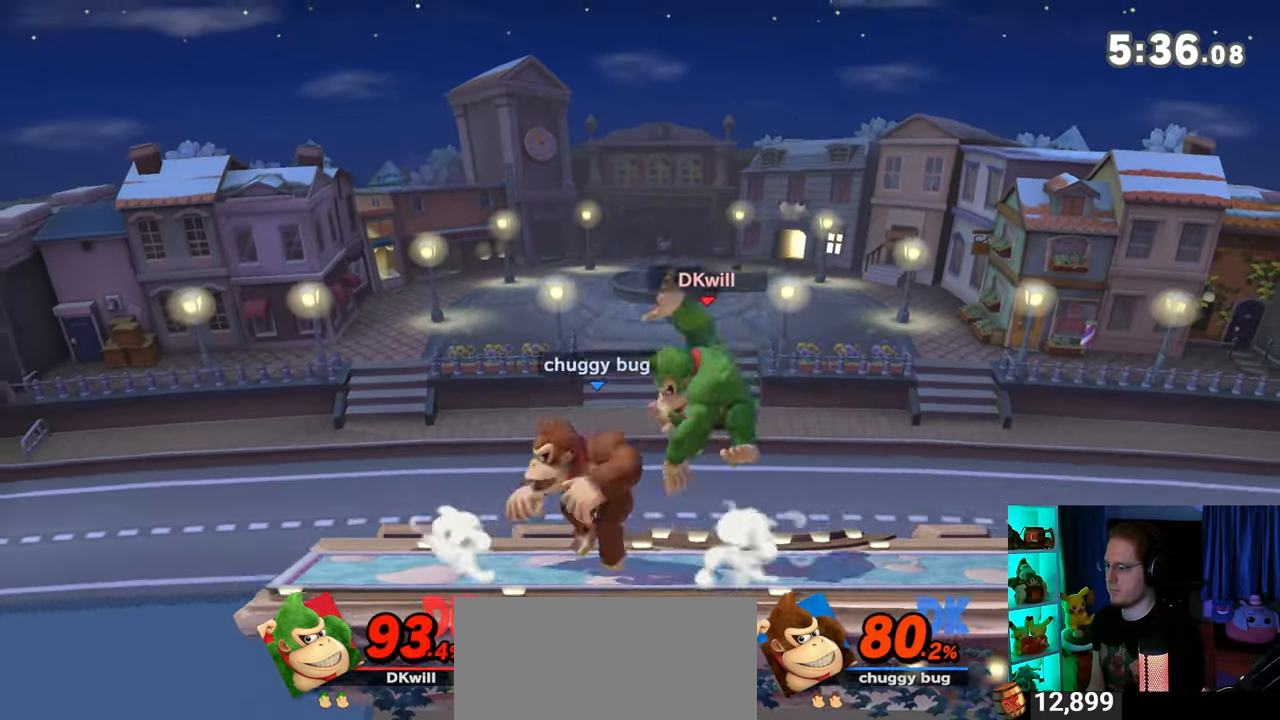
Gameplay with a controller (Nintendo layout); each line is a JSON object with the inputs held at the frame after it. "events" lists button and stick changes between this image and that frame as [ms after this image, input, new state], when the widget could be followed in between. Not read: L3 R3.
{"buttons": [], "left_stick": "center", "right_stick": "center", "events": [[267, "left_stick", "center"], [333, "Y", "down"], [367, "A", "down"], [400, "Y", "up"], [467, "A", "up"]]}
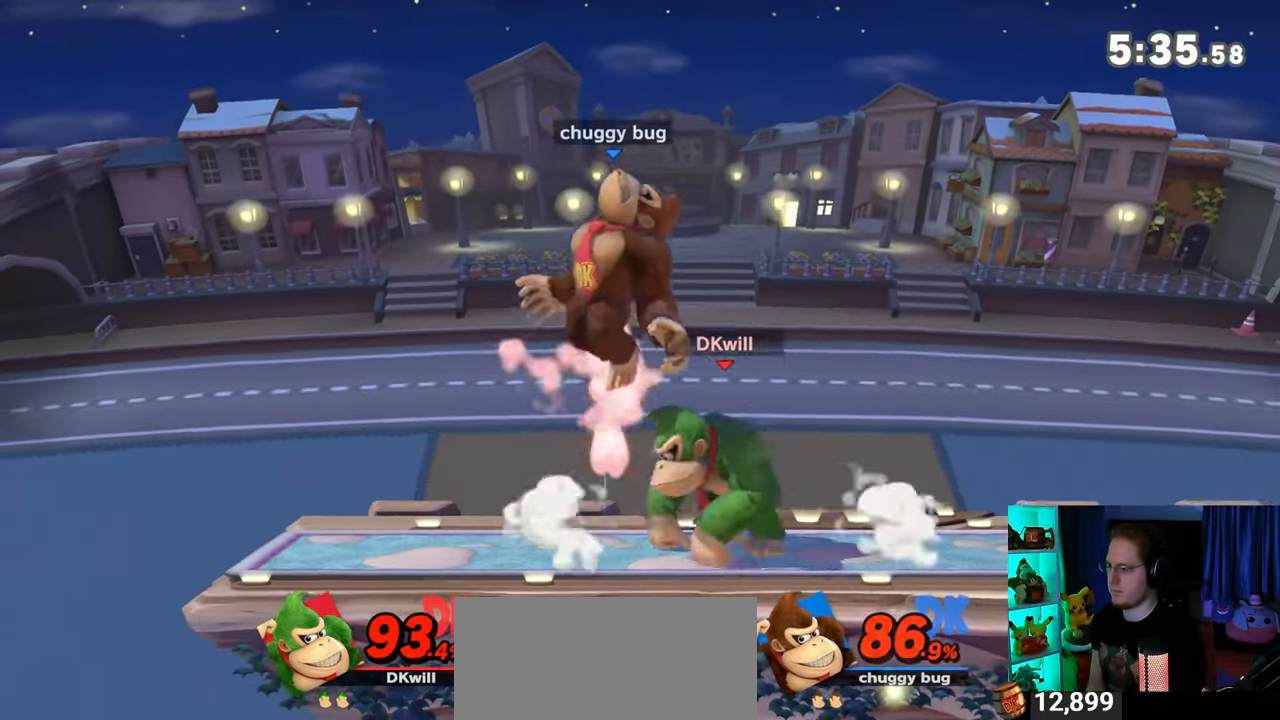
{"buttons": [], "left_stick": "down-left", "right_stick": "center", "events": [[17, "Y", "down"], [17, "left_stick", "left"], [267, "left_stick", "up-left"], [400, "left_stick", "down-left"], [433, "Y", "up"]]}
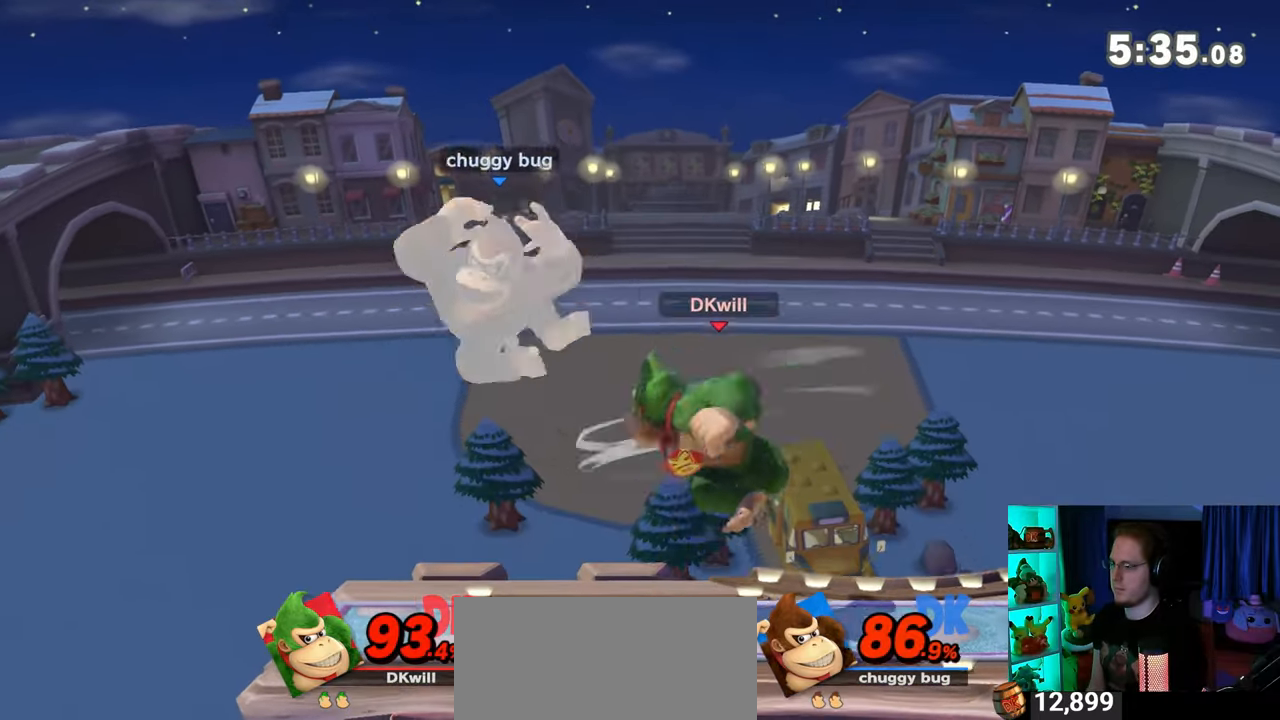
{"buttons": ["Y"], "left_stick": "left", "right_stick": "center", "events": [[50, "left_stick", "center"], [117, "left_stick", "left"], [367, "Y", "down"]]}
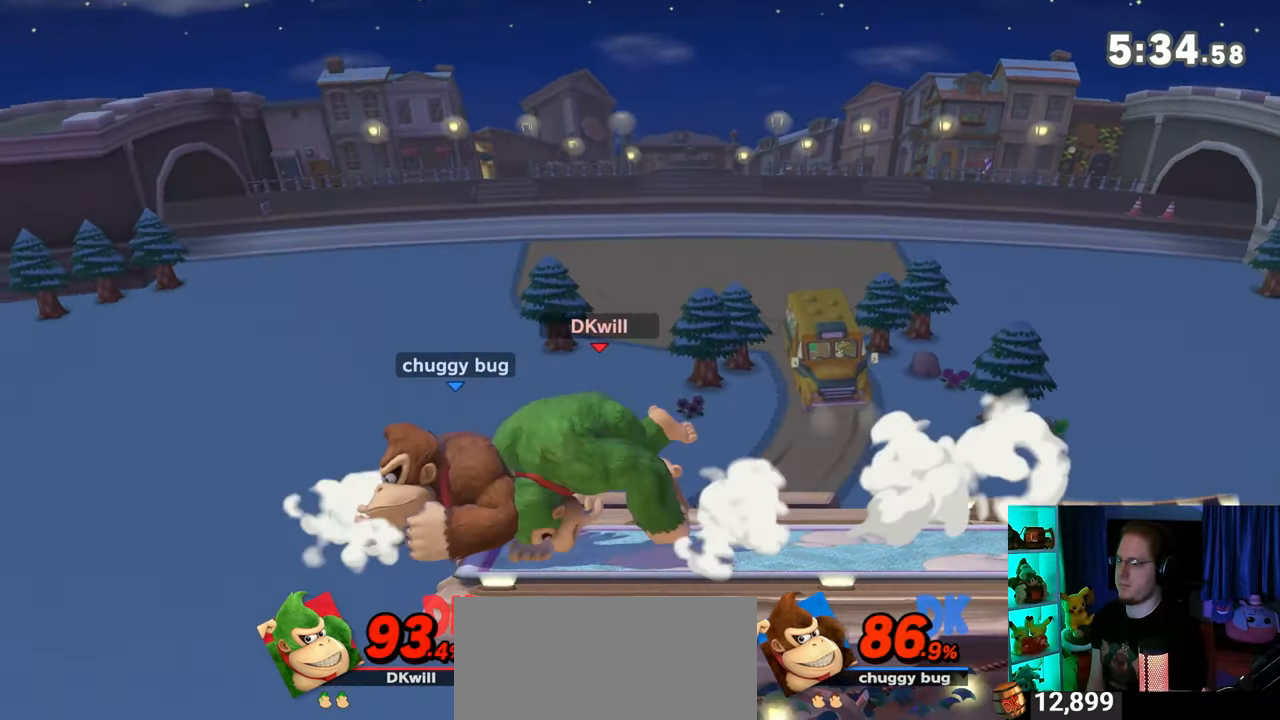
{"buttons": [], "left_stick": "right", "right_stick": "center", "events": [[250, "left_stick", "center"], [367, "Y", "up"], [500, "left_stick", "right"]]}
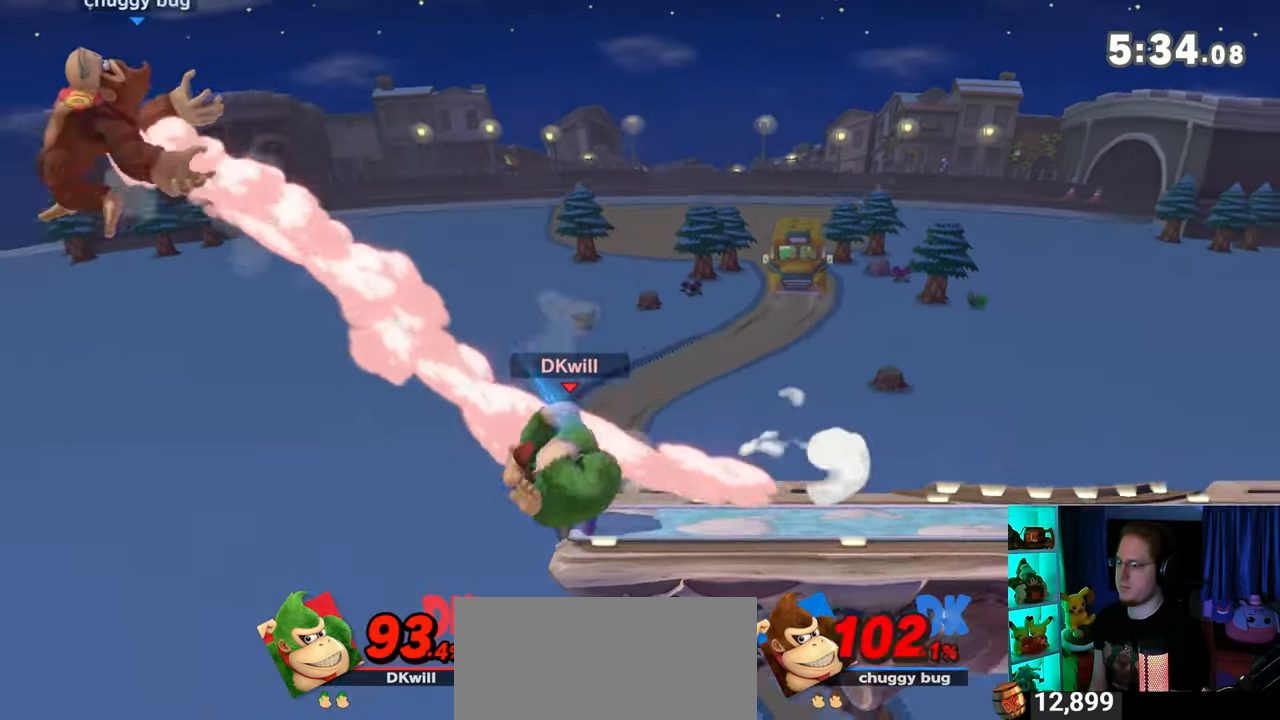
{"buttons": ["Y"], "left_stick": "left", "right_stick": "center", "events": [[117, "left_stick", "center"], [183, "Y", "down"], [183, "left_stick", "left"]]}
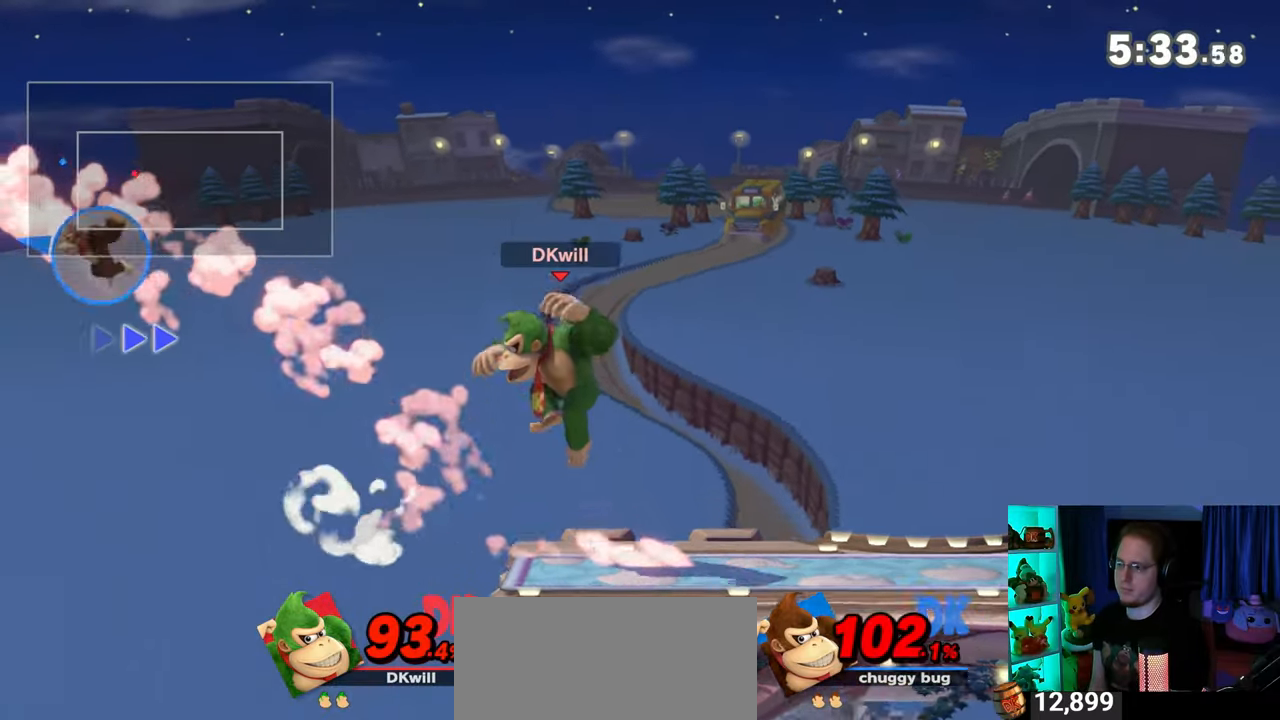
{"buttons": [], "left_stick": "up-right", "right_stick": "center", "events": [[17, "Y", "up"], [117, "left_stick", "center"], [500, "left_stick", "up-right"]]}
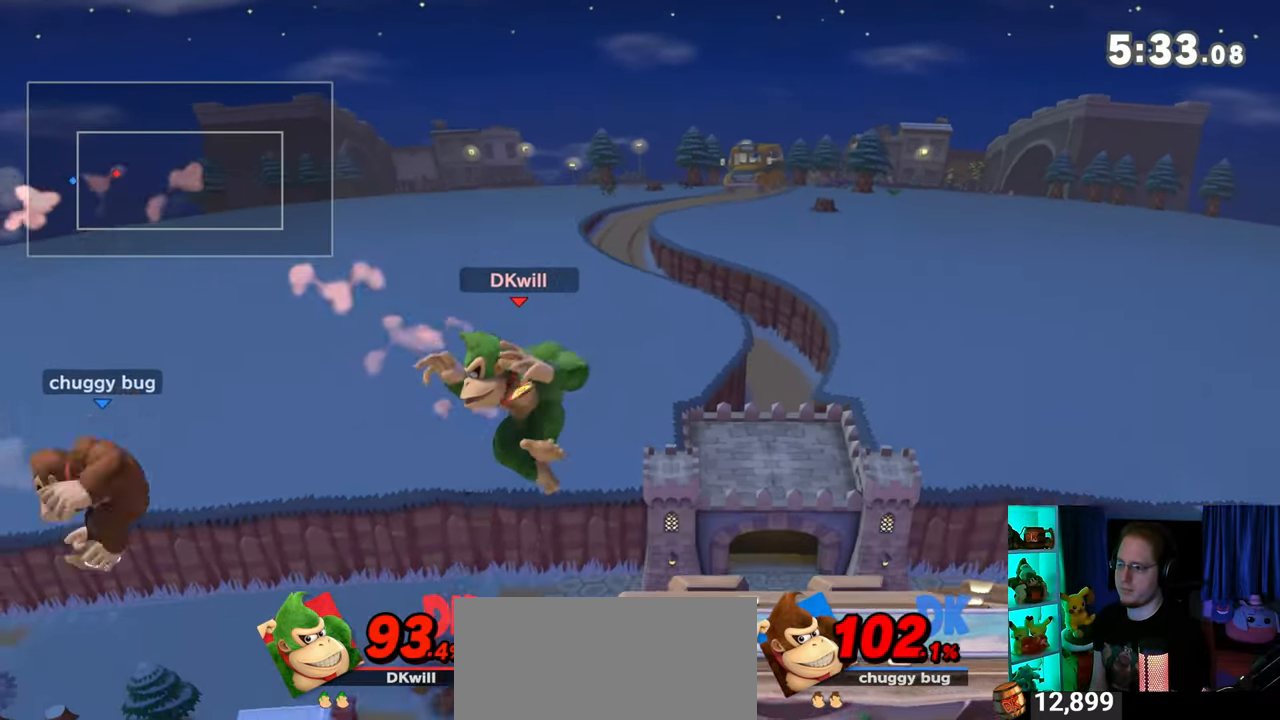
{"buttons": [], "left_stick": "up-right", "right_stick": "center", "events": []}
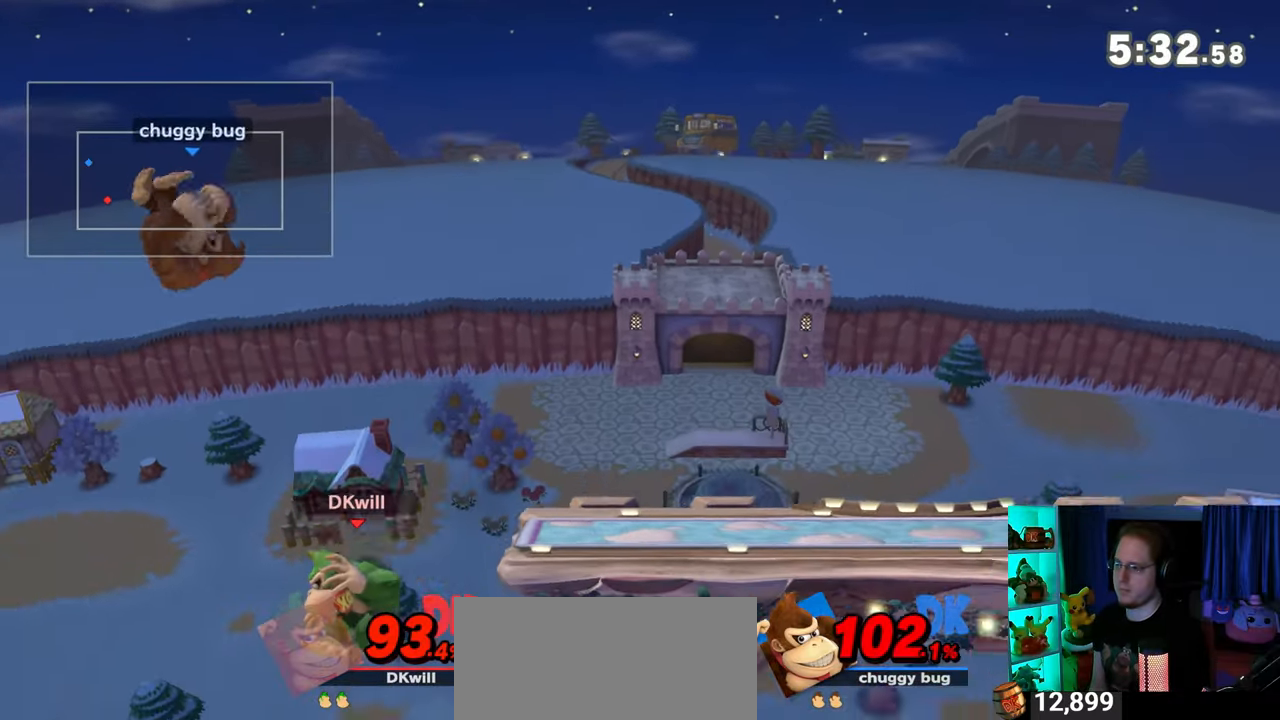
{"buttons": [], "left_stick": "down-right", "right_stick": "center", "events": [[17, "B", "down"], [83, "B", "up"], [83, "left_stick", "down-right"]]}
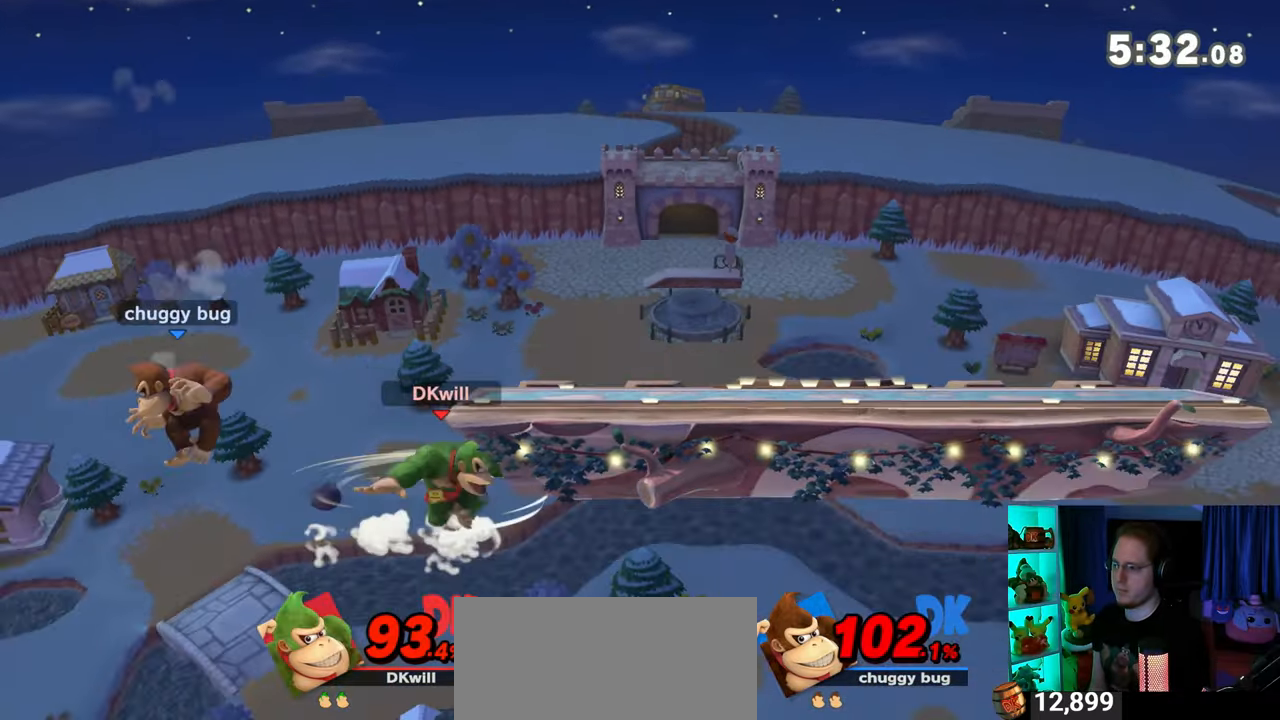
{"buttons": [], "left_stick": "center", "right_stick": "center", "events": [[267, "left_stick", "right"], [400, "left_stick", "center"]]}
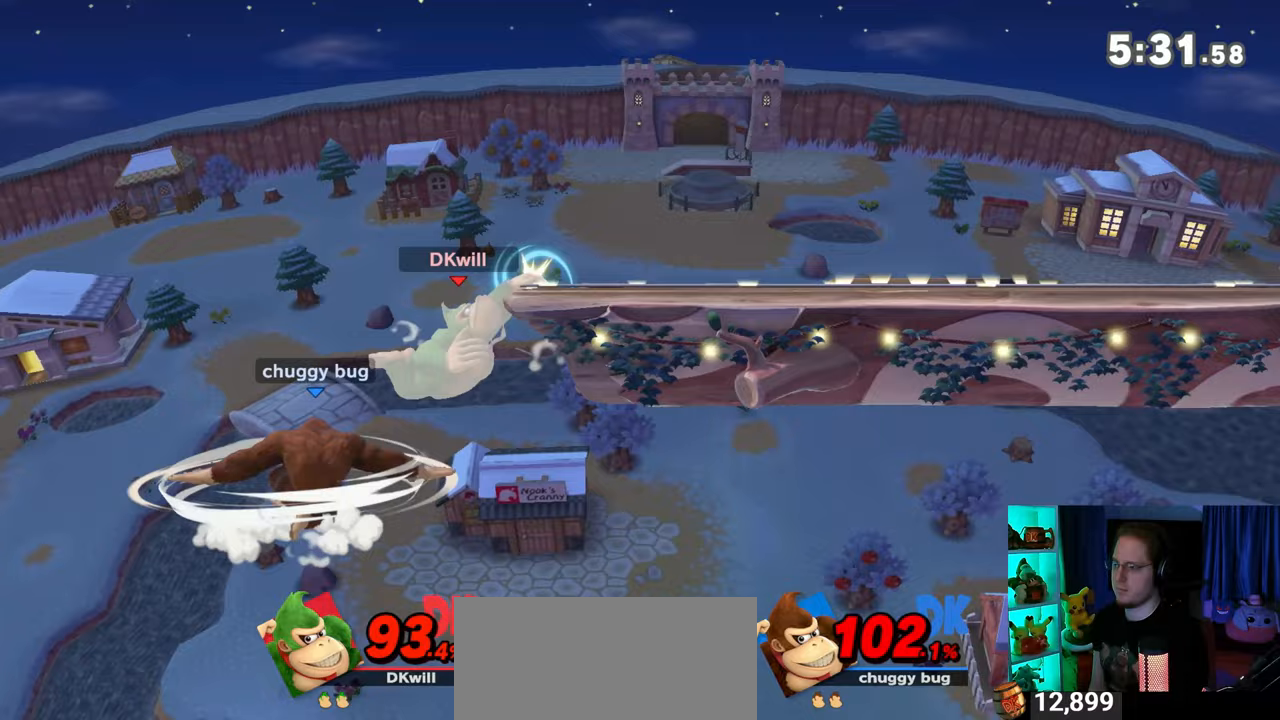
{"buttons": [], "left_stick": "center", "right_stick": "center", "events": [[33, "left_stick", "right"], [433, "left_stick", "center"]]}
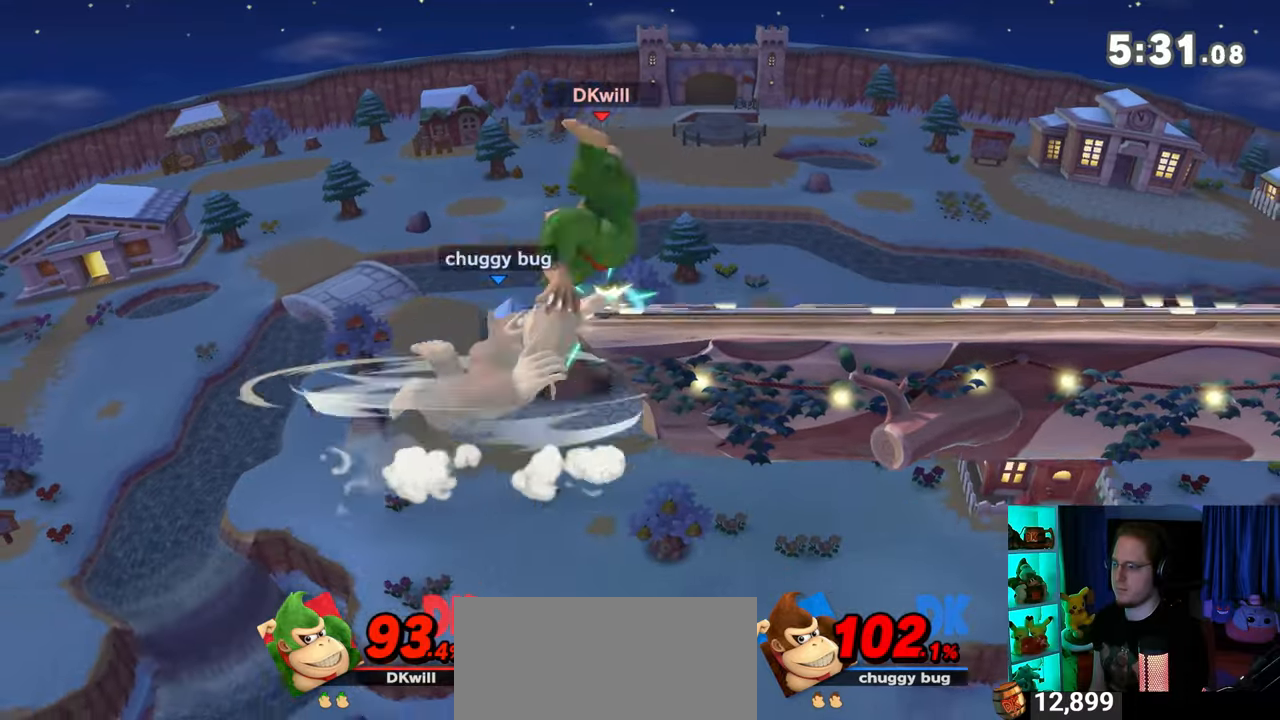
{"buttons": ["A"], "left_stick": "left", "right_stick": "center", "events": [[117, "left_stick", "right"], [333, "left_stick", "left"], [367, "A", "down"]]}
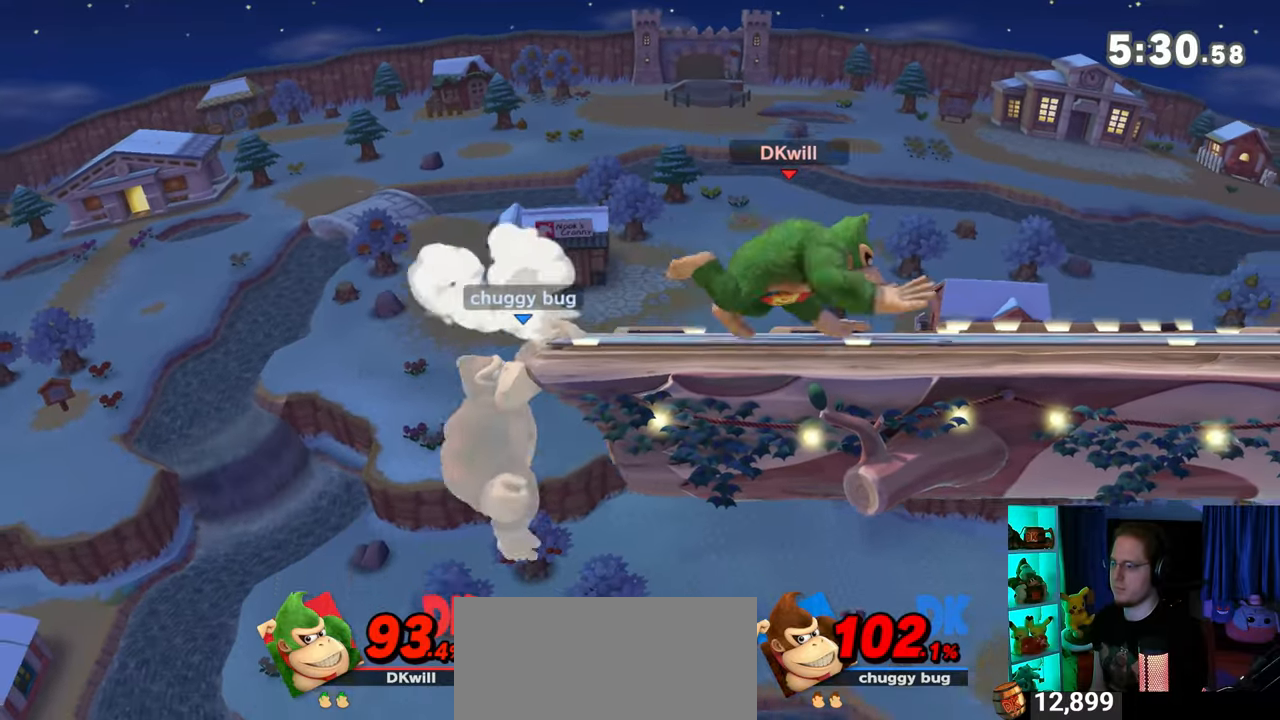
{"buttons": [], "left_stick": "left", "right_stick": "center", "events": [[433, "A", "up"]]}
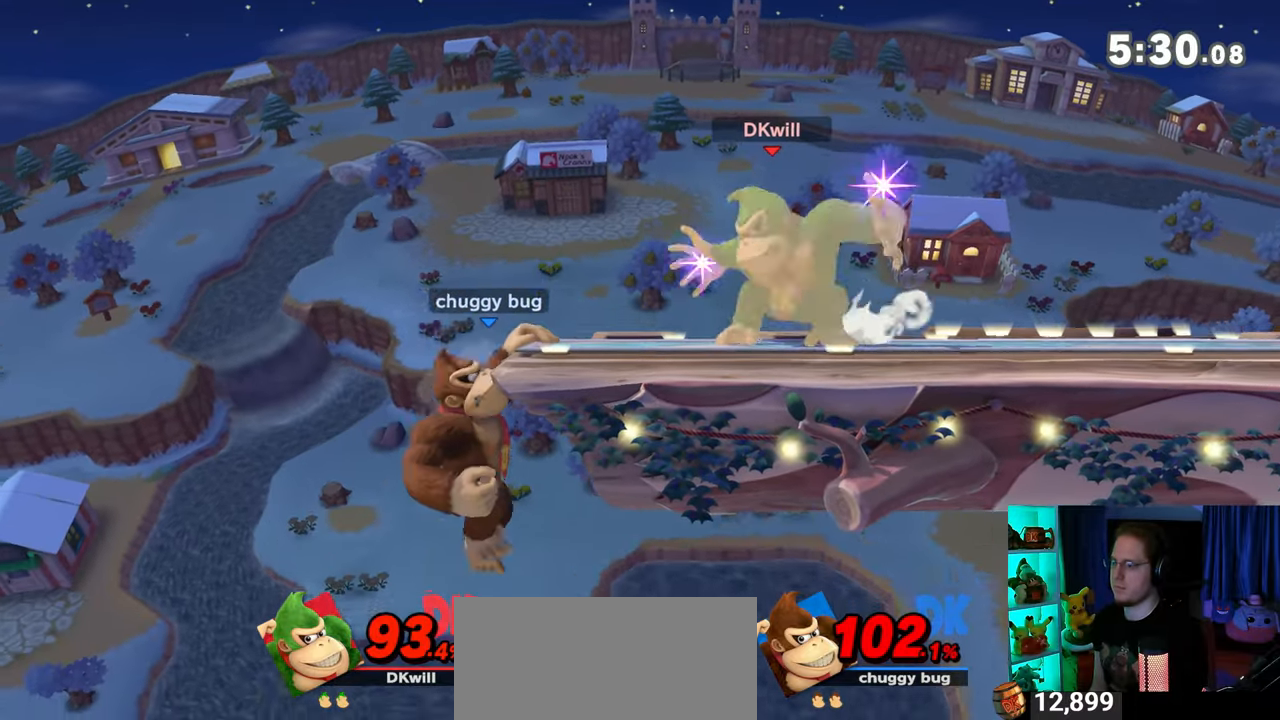
{"buttons": [], "left_stick": "center", "right_stick": "center", "events": [[50, "A", "down"], [83, "A", "up"], [150, "A", "down"], [300, "A", "up"], [500, "left_stick", "center"]]}
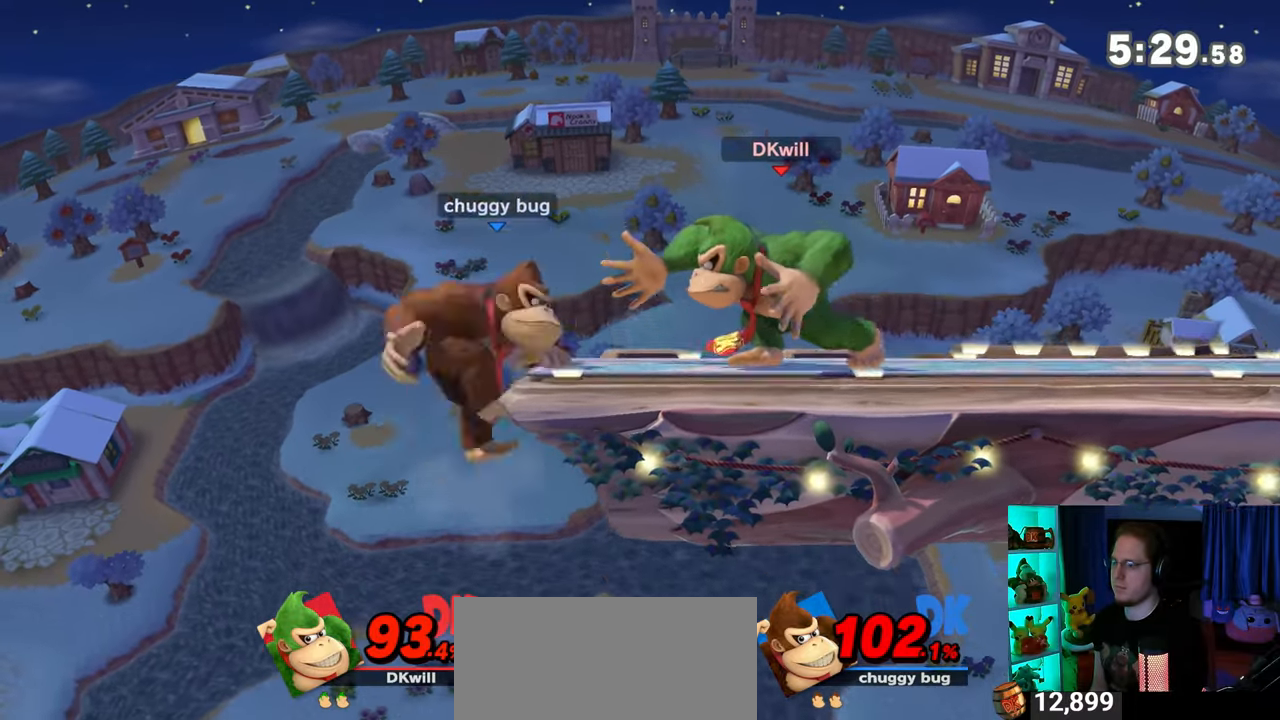
{"buttons": ["A"], "left_stick": "right", "right_stick": "center", "events": [[117, "left_stick", "right"], [200, "Y", "down"], [267, "A", "down"], [267, "left_stick", "left"], [300, "Y", "up"], [400, "left_stick", "right"]]}
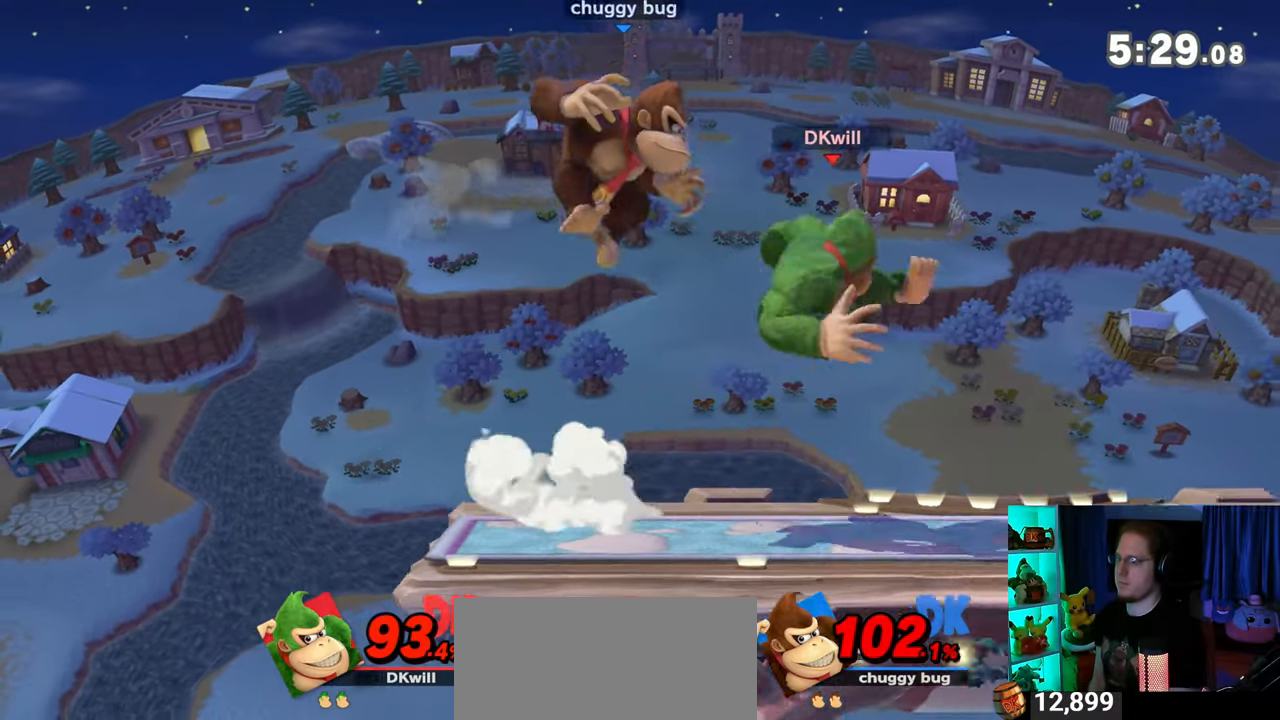
{"buttons": [], "left_stick": "down", "right_stick": "center", "events": [[33, "left_stick", "up-right"], [150, "left_stick", "up-left"], [183, "A", "up"], [400, "left_stick", "down"]]}
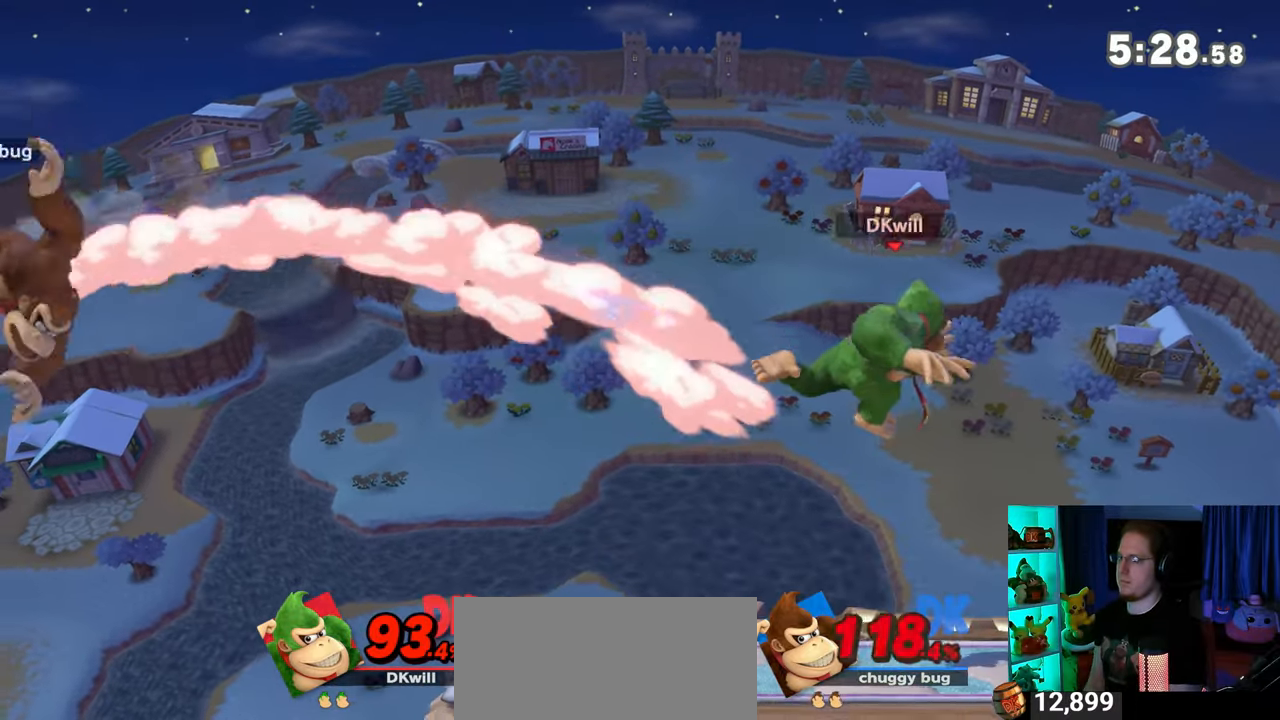
{"buttons": [], "left_stick": "left", "right_stick": "center", "events": [[83, "left_stick", "center"], [150, "left_stick", "left"]]}
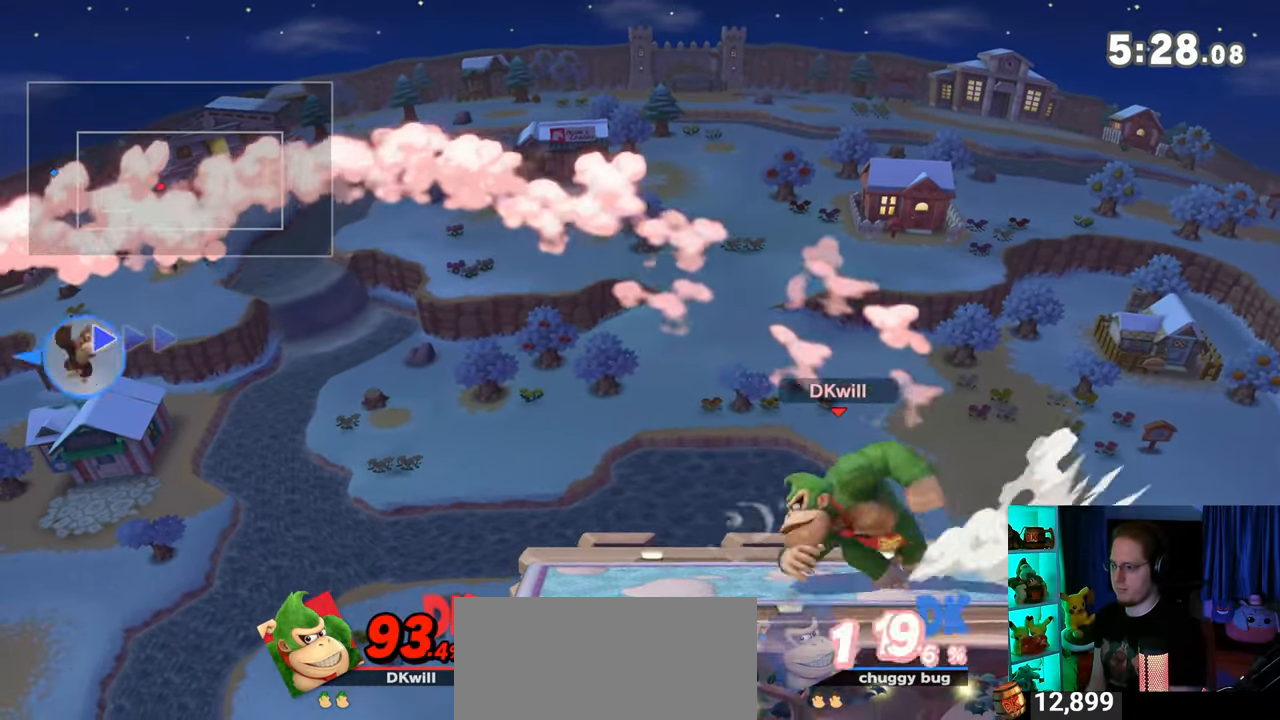
{"buttons": [], "left_stick": "down", "right_stick": "center", "events": [[400, "left_stick", "down"]]}
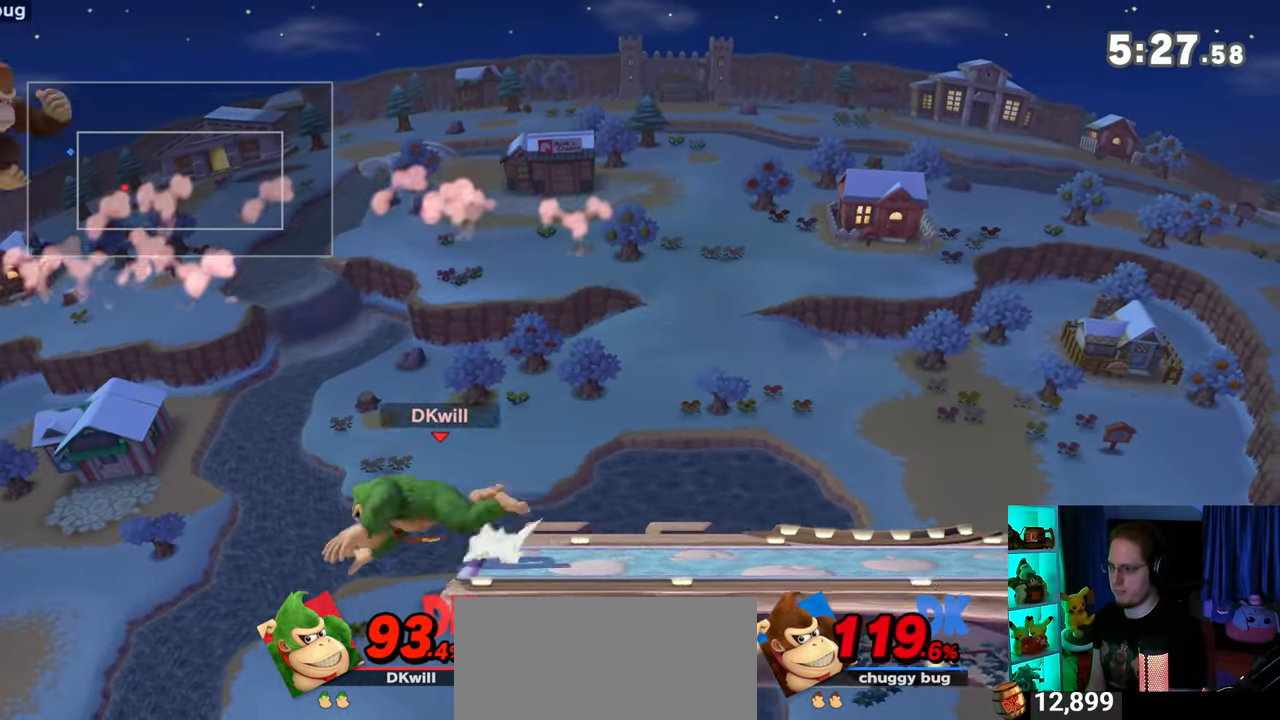
{"buttons": ["B"], "left_stick": "down-right", "right_stick": "center", "events": [[83, "left_stick", "down-right"], [200, "Y", "down"], [200, "left_stick", "up-right"], [333, "B", "down"], [333, "Y", "up"], [500, "left_stick", "down-right"]]}
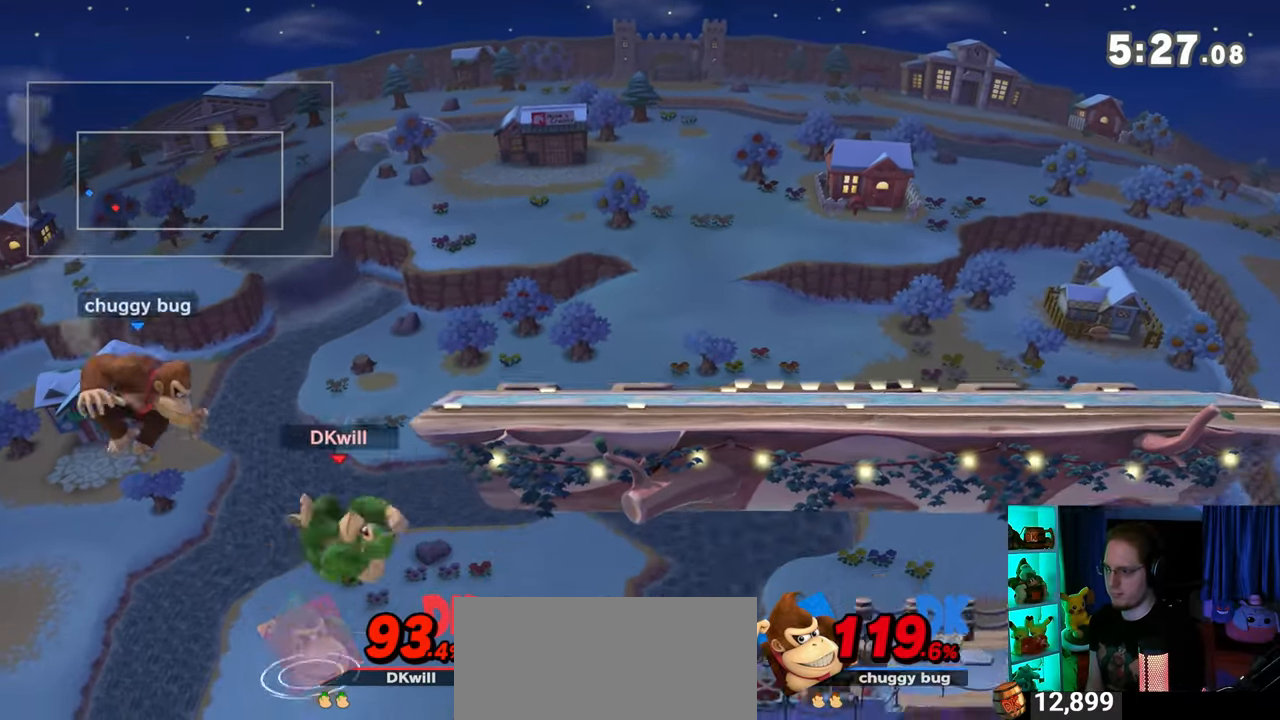
{"buttons": [], "left_stick": "center", "right_stick": "center", "events": [[300, "B", "up"], [333, "left_stick", "right"], [433, "left_stick", "center"]]}
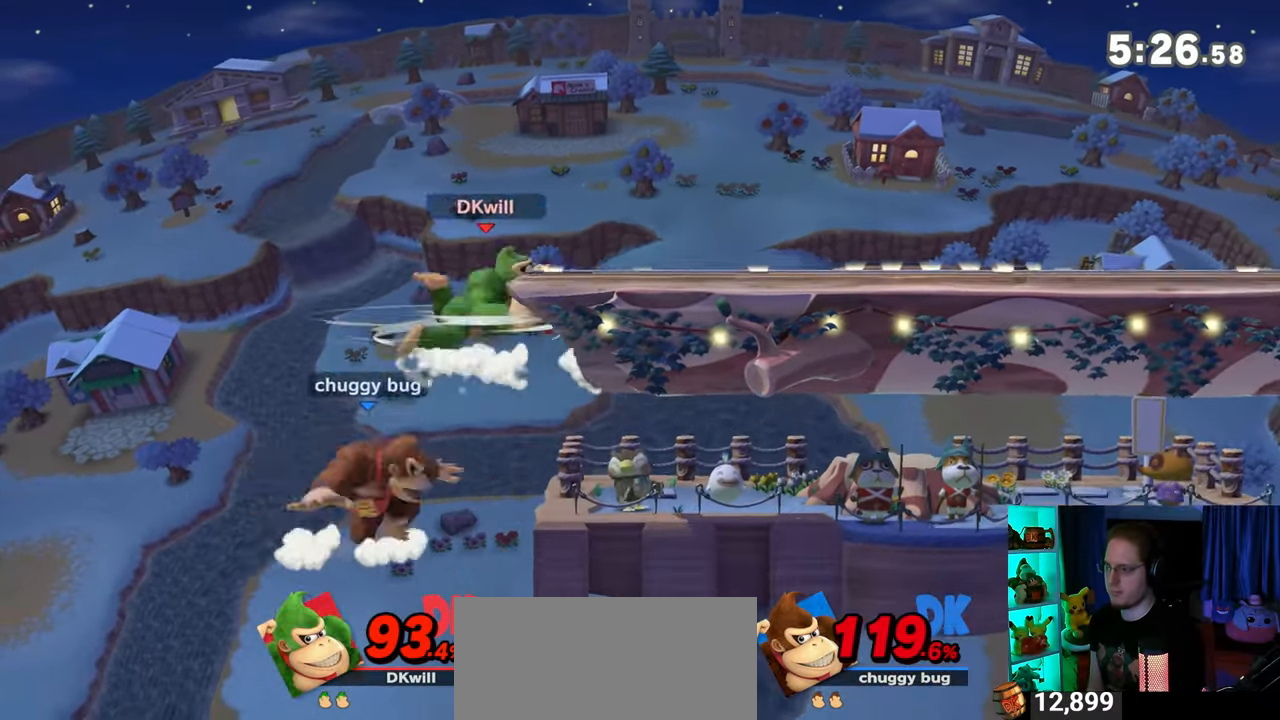
{"buttons": [], "left_stick": "right", "right_stick": "center", "events": [[50, "left_stick", "right"]]}
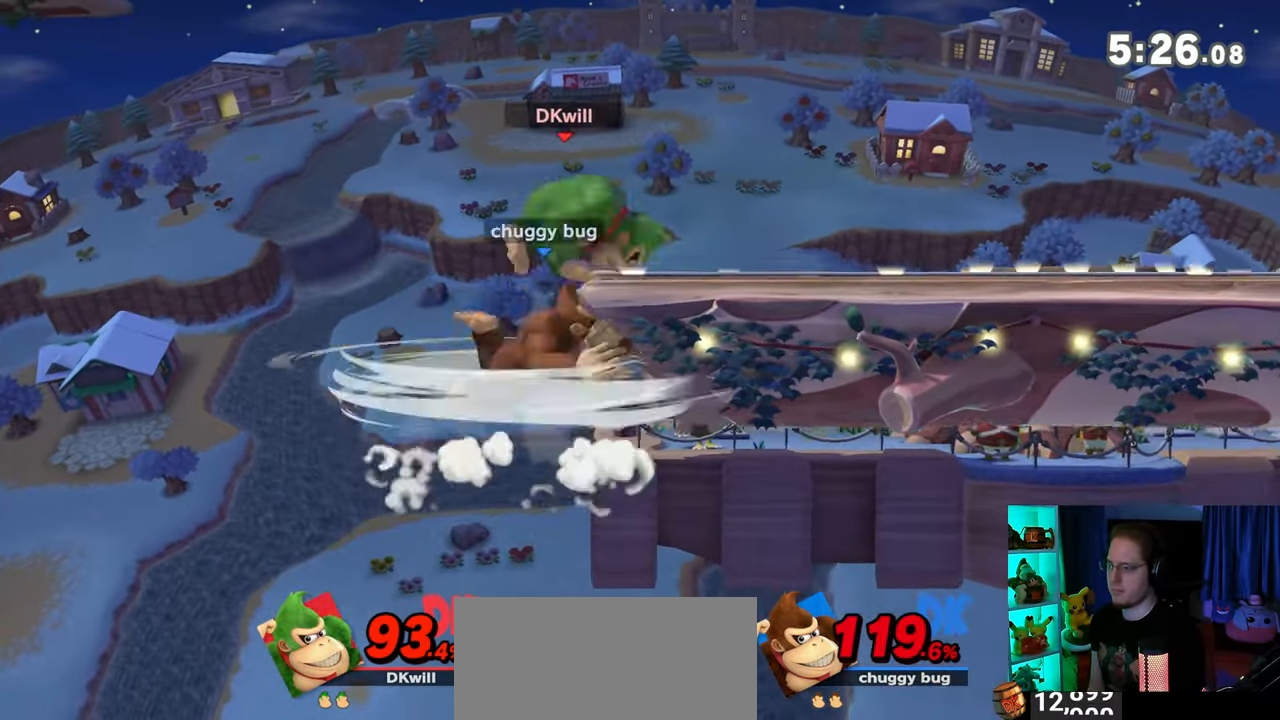
{"buttons": [], "left_stick": "right", "right_stick": "center", "events": [[83, "left_stick", "center"], [183, "left_stick", "right"]]}
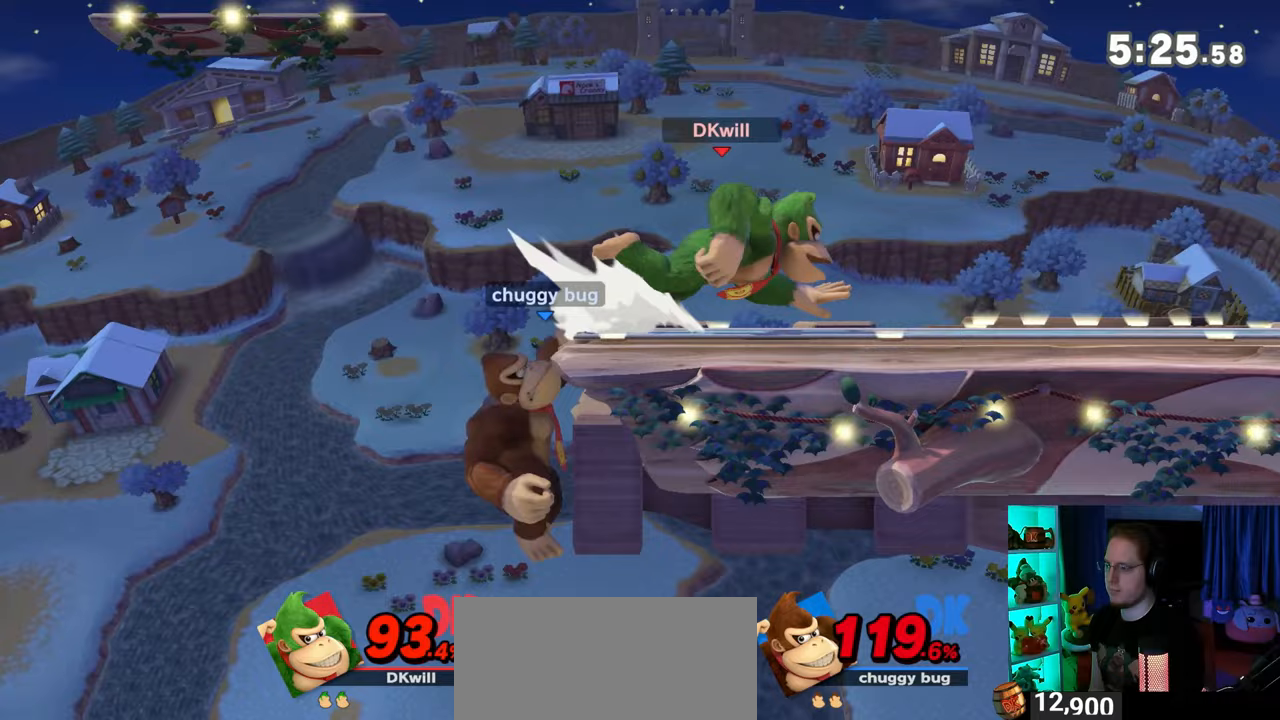
{"buttons": [], "left_stick": "left", "right_stick": "center", "events": [[17, "left_stick", "left"], [50, "A", "down"], [467, "A", "up"]]}
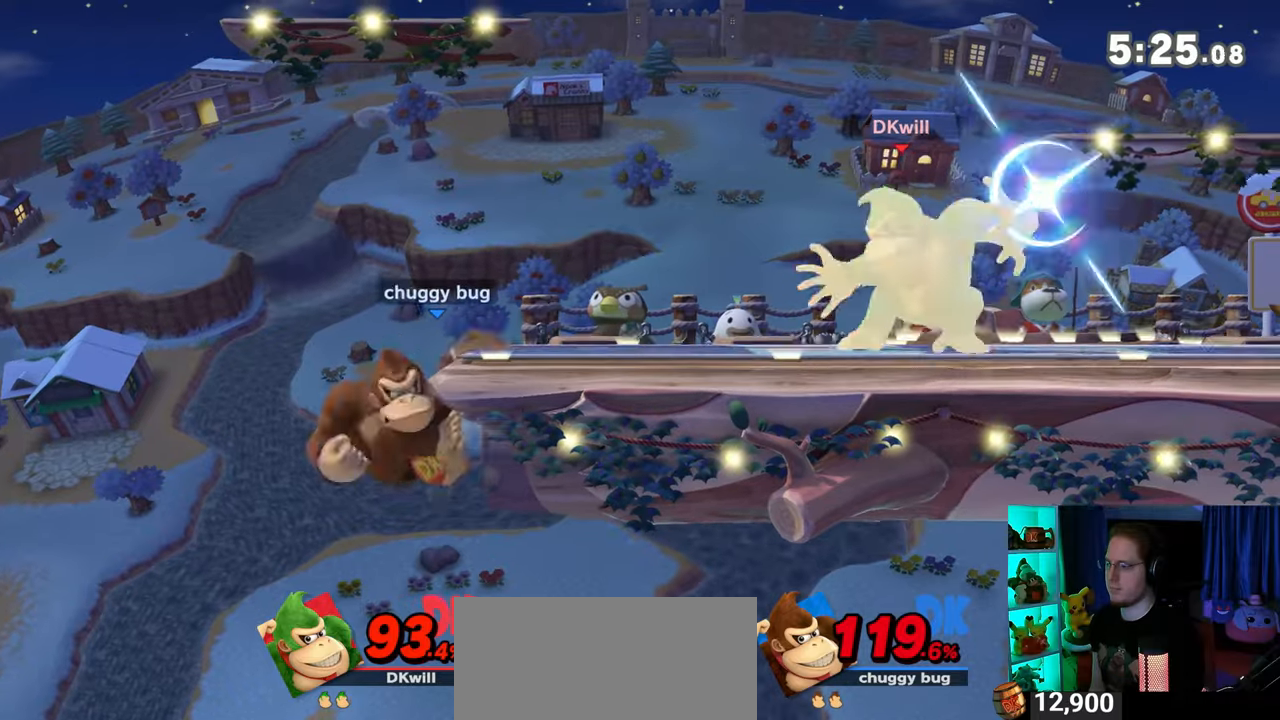
{"buttons": [], "left_stick": "center", "right_stick": "center", "events": [[50, "A", "down"], [333, "A", "up"], [433, "left_stick", "center"]]}
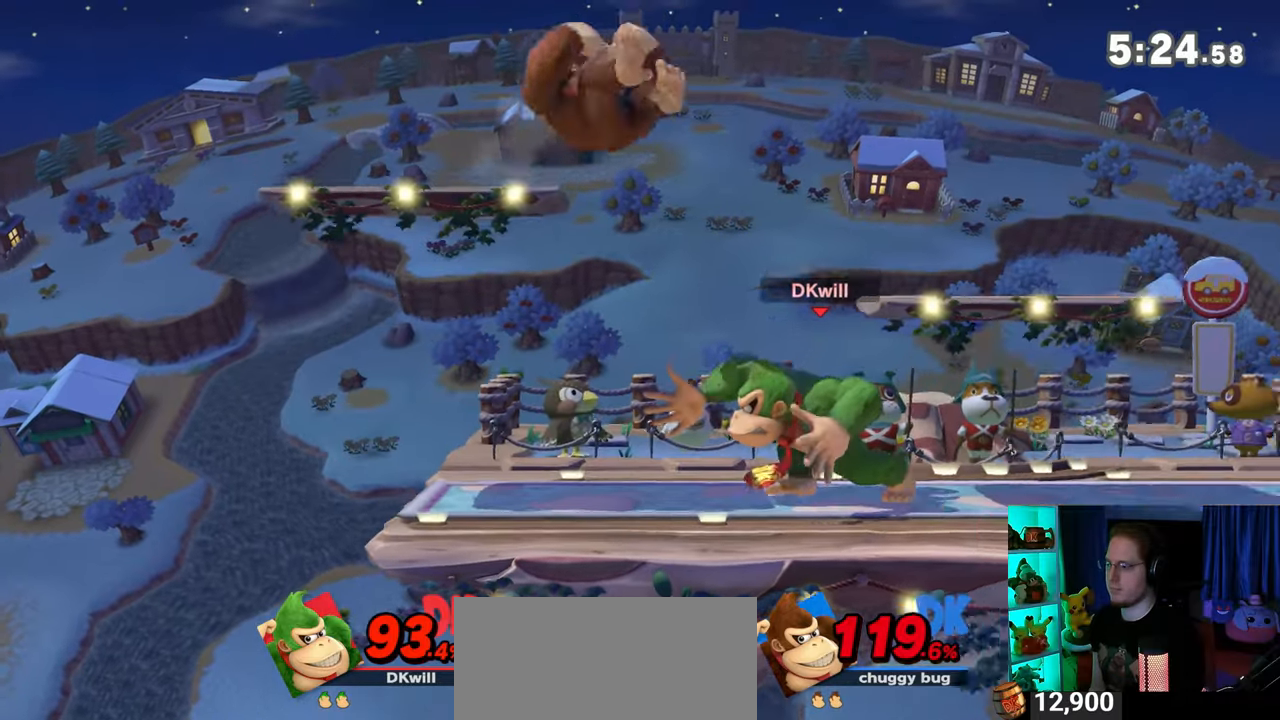
{"buttons": ["R1"], "left_stick": "center", "right_stick": "center", "events": [[17, "R1", "down"]]}
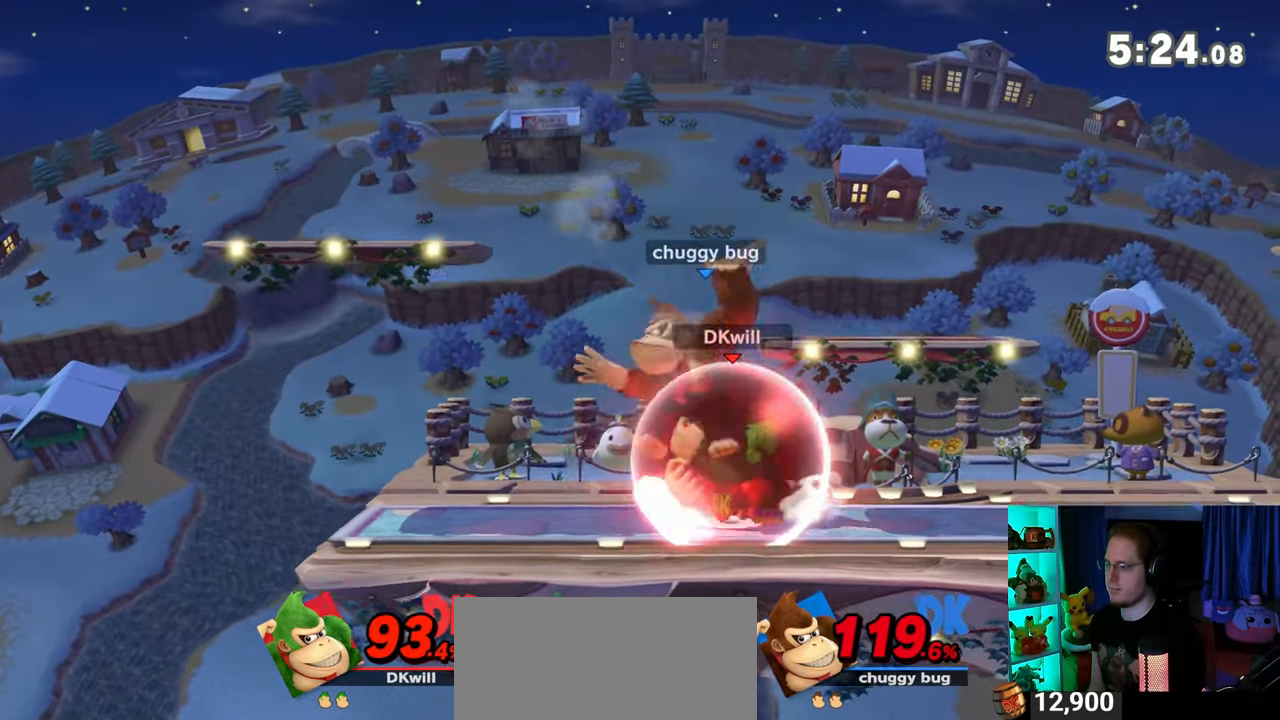
{"buttons": ["Y"], "left_stick": "right", "right_stick": "center", "events": [[33, "Y", "down"], [117, "R1", "up"], [117, "Y", "up"], [150, "left_stick", "right"], [217, "Y", "down"]]}
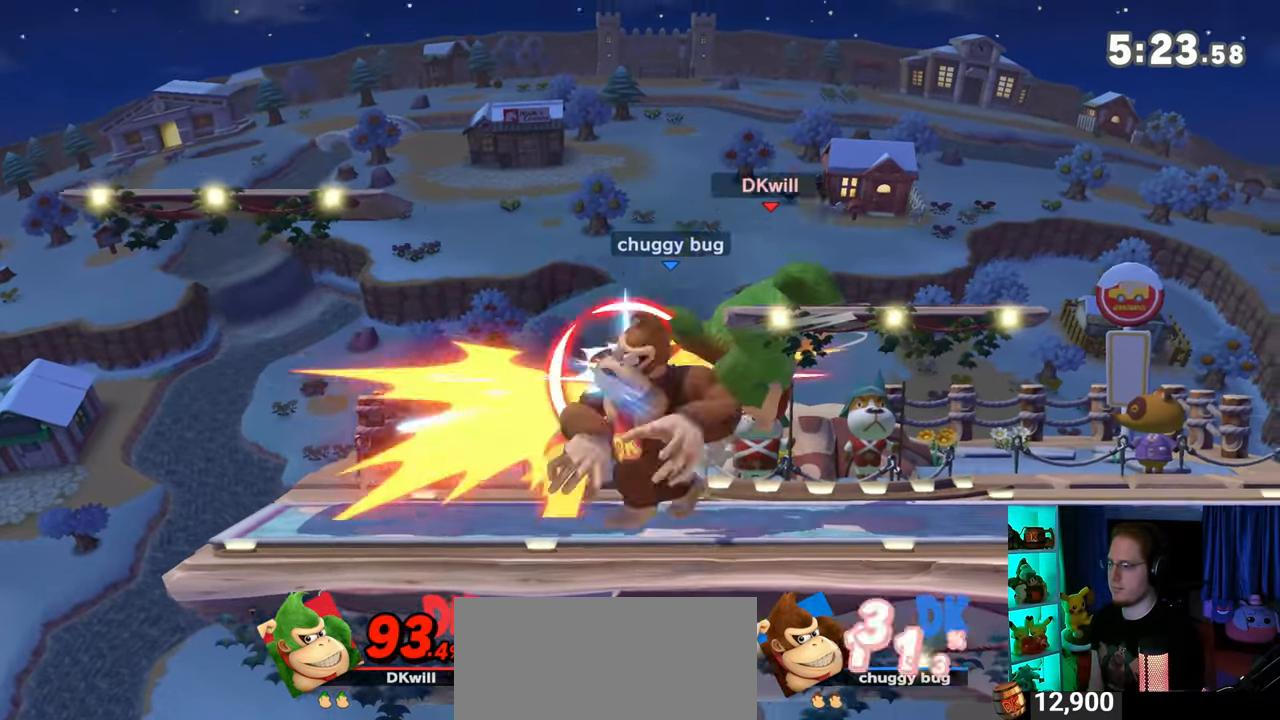
{"buttons": [], "left_stick": "left", "right_stick": "center", "events": [[67, "Y", "up"], [200, "left_stick", "down"], [333, "left_stick", "left"]]}
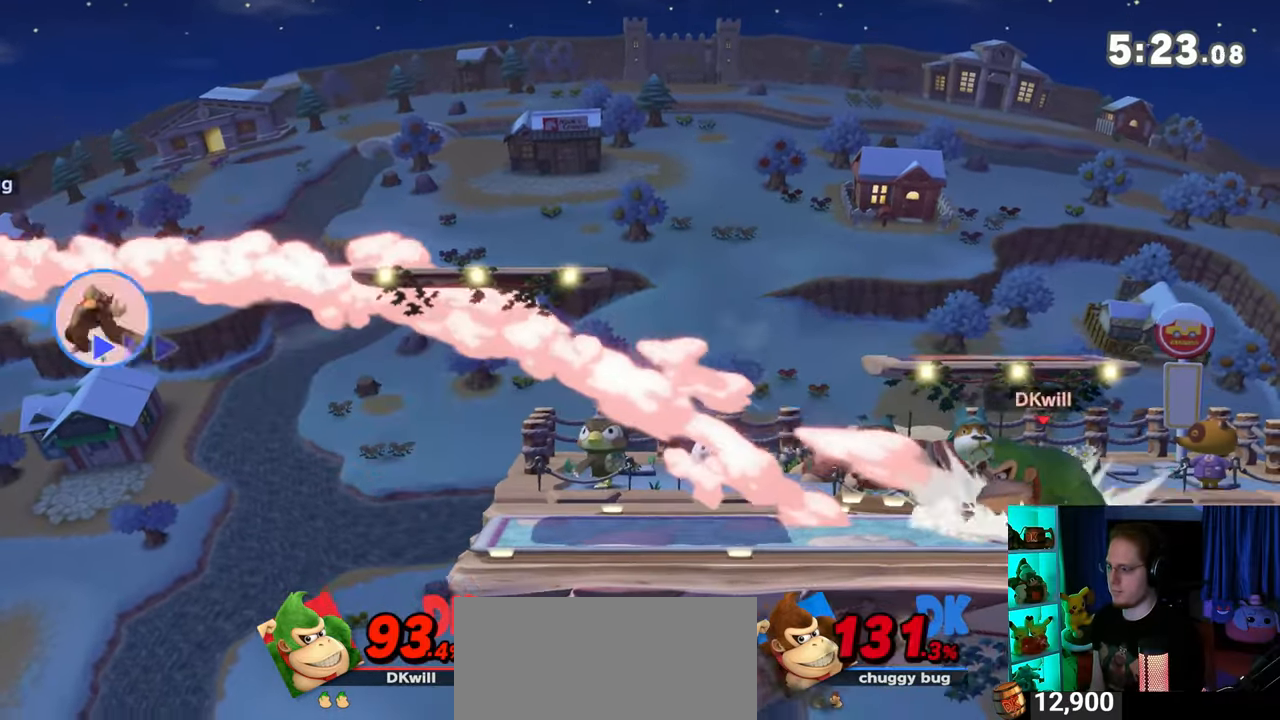
{"buttons": [], "left_stick": "left", "right_stick": "center", "events": []}
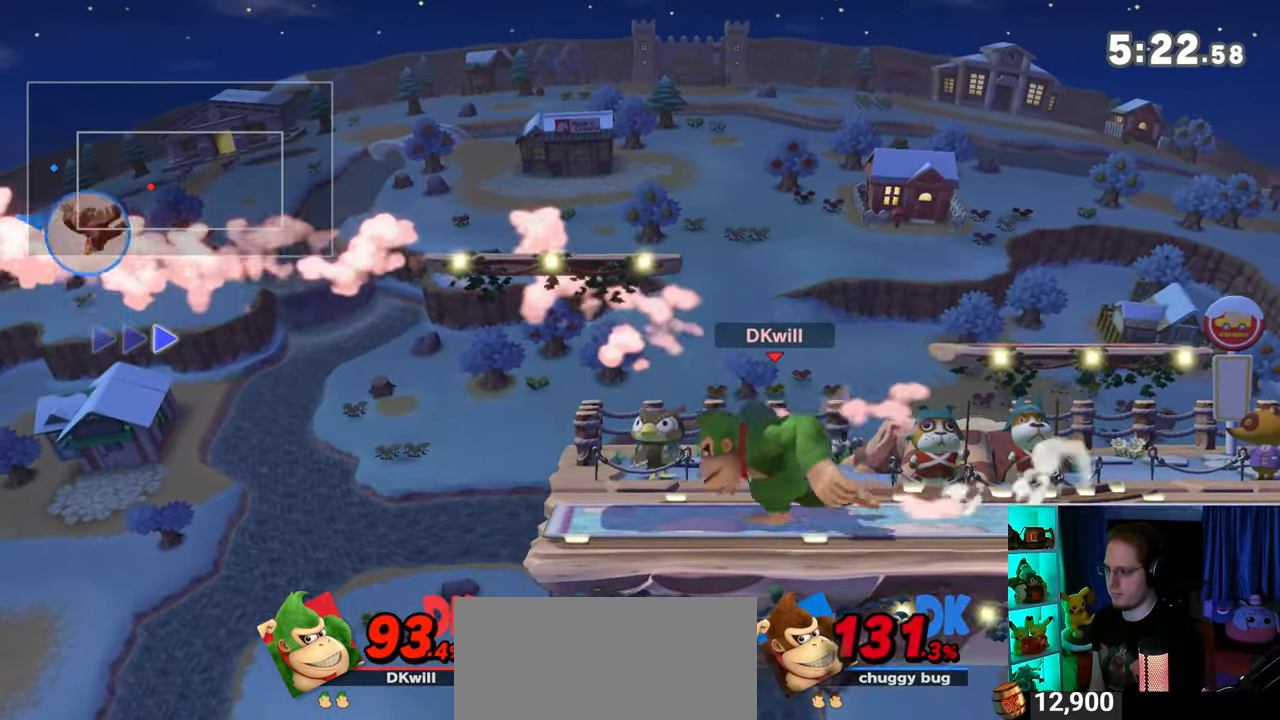
{"buttons": [], "left_stick": "right", "right_stick": "center", "events": [[333, "left_stick", "down"], [400, "left_stick", "down-right"], [500, "left_stick", "right"]]}